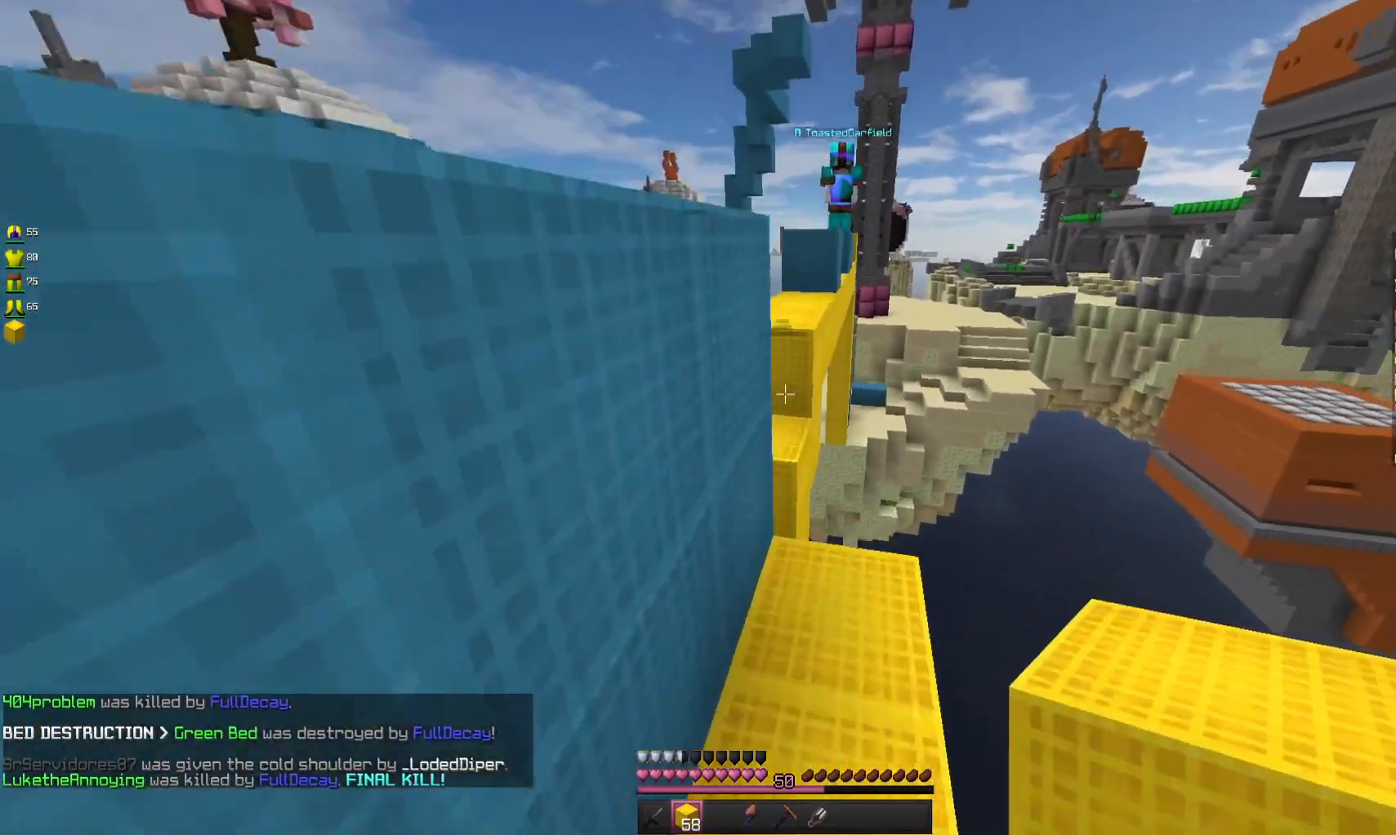
Gameplay with keyboard and mouse; each line is a JSON object with the keys and mouse buttons held at the frame after it. "events" lists presses ("down") and releases ("up") of "a", "d", "s", "space", "w", "mouse_left" and "mouse_right" between this image and that frame as [ms after this image, input, new state], when the widget could be followed in between. "mouse_left", "mouse_right" = the "left", "right" buttons of the "mouse" list. No other keys are recorded. Fast repeated clicks can show as one long hold. Mouse movement is not recorded.
{"keys": [], "mouse": [], "events": [[267, "d", "up"], [333, "w", "up"]]}
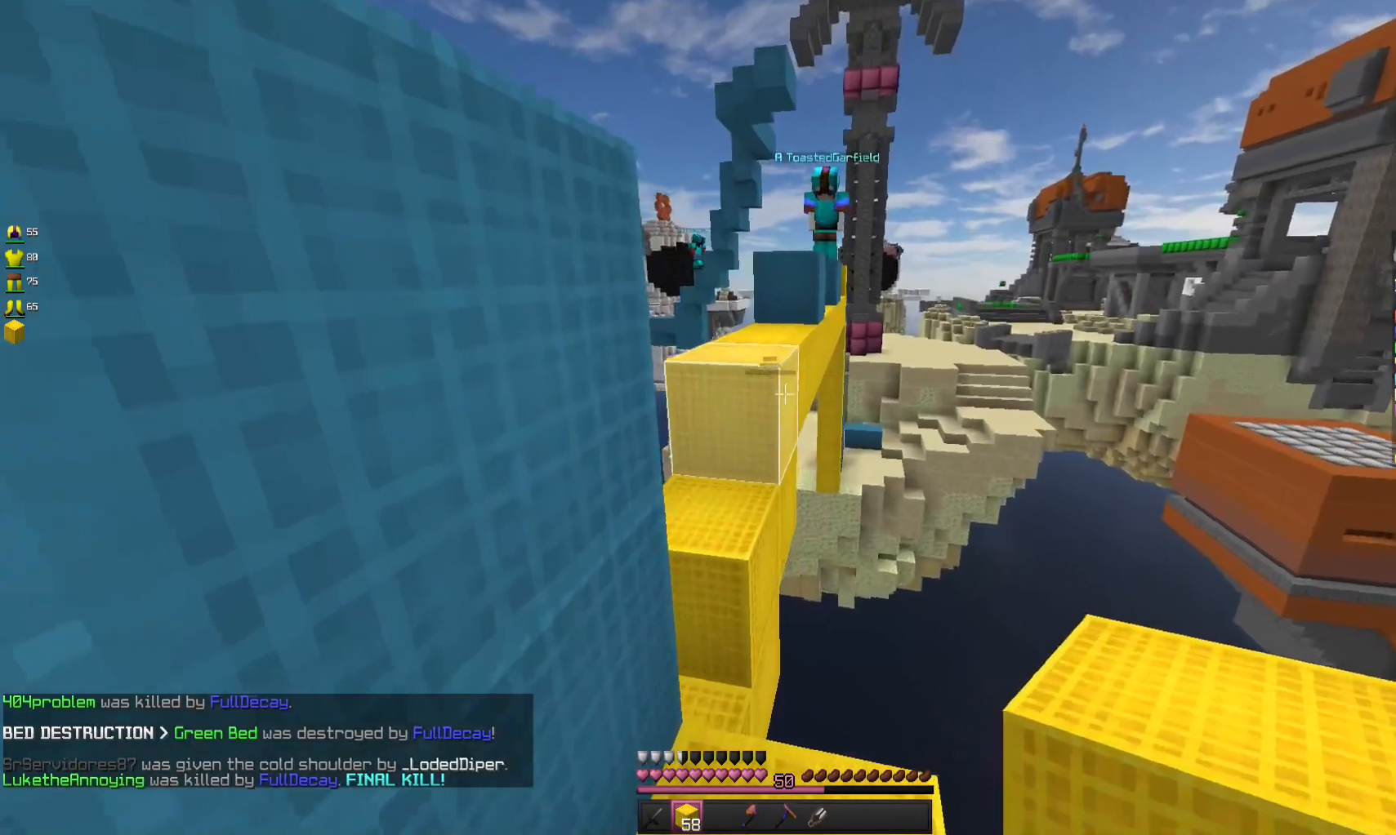
{"keys": ["s"], "mouse": ["right"], "events": [[67, "mouse_right", "down"], [200, "mouse_right", "up"], [267, "mouse_right", "down"], [300, "s", "down"], [400, "mouse_right", "up"], [467, "mouse_right", "down"]]}
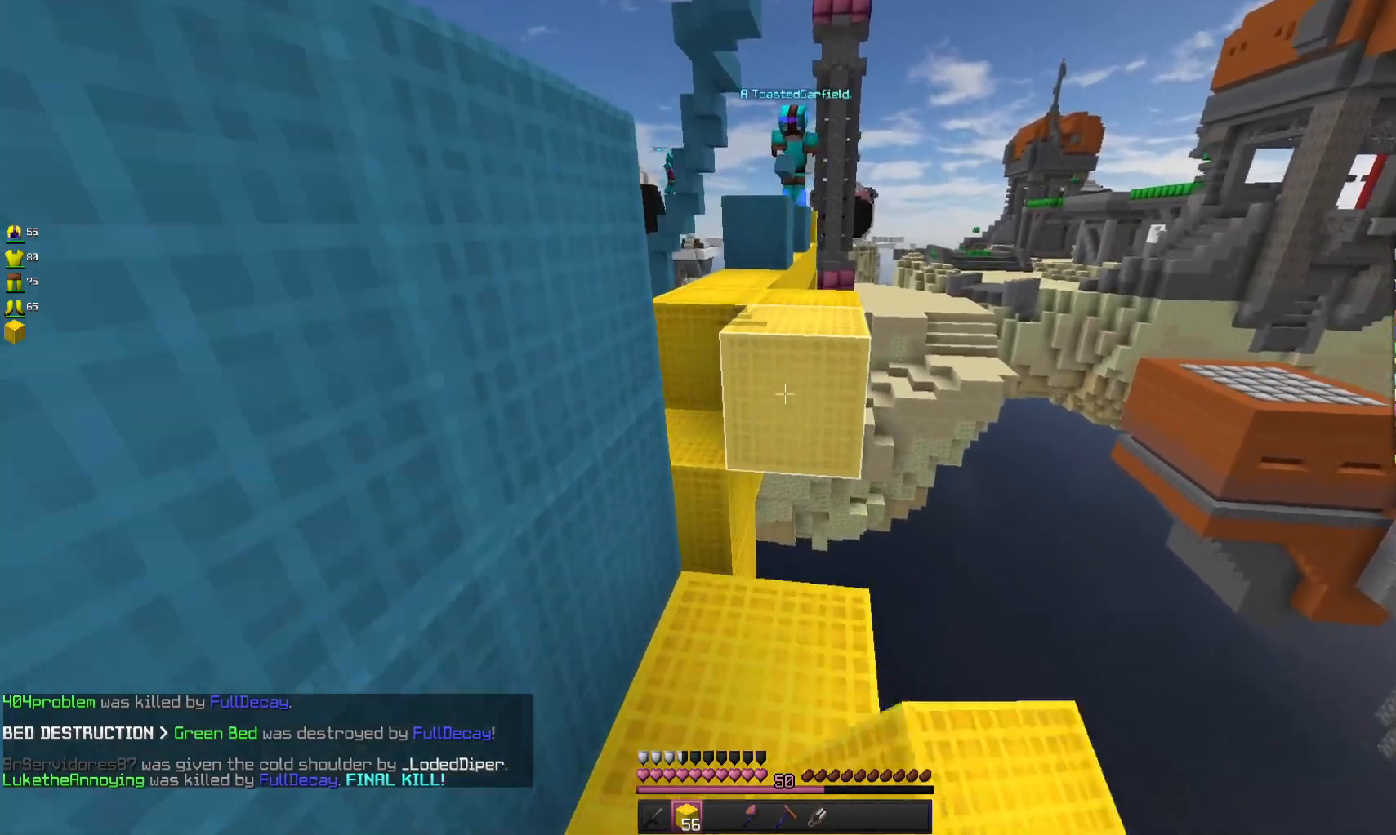
{"keys": ["space", "w"], "mouse": [], "events": [[33, "s", "up"], [167, "mouse_right", "up"], [200, "w", "down"], [433, "space", "down"]]}
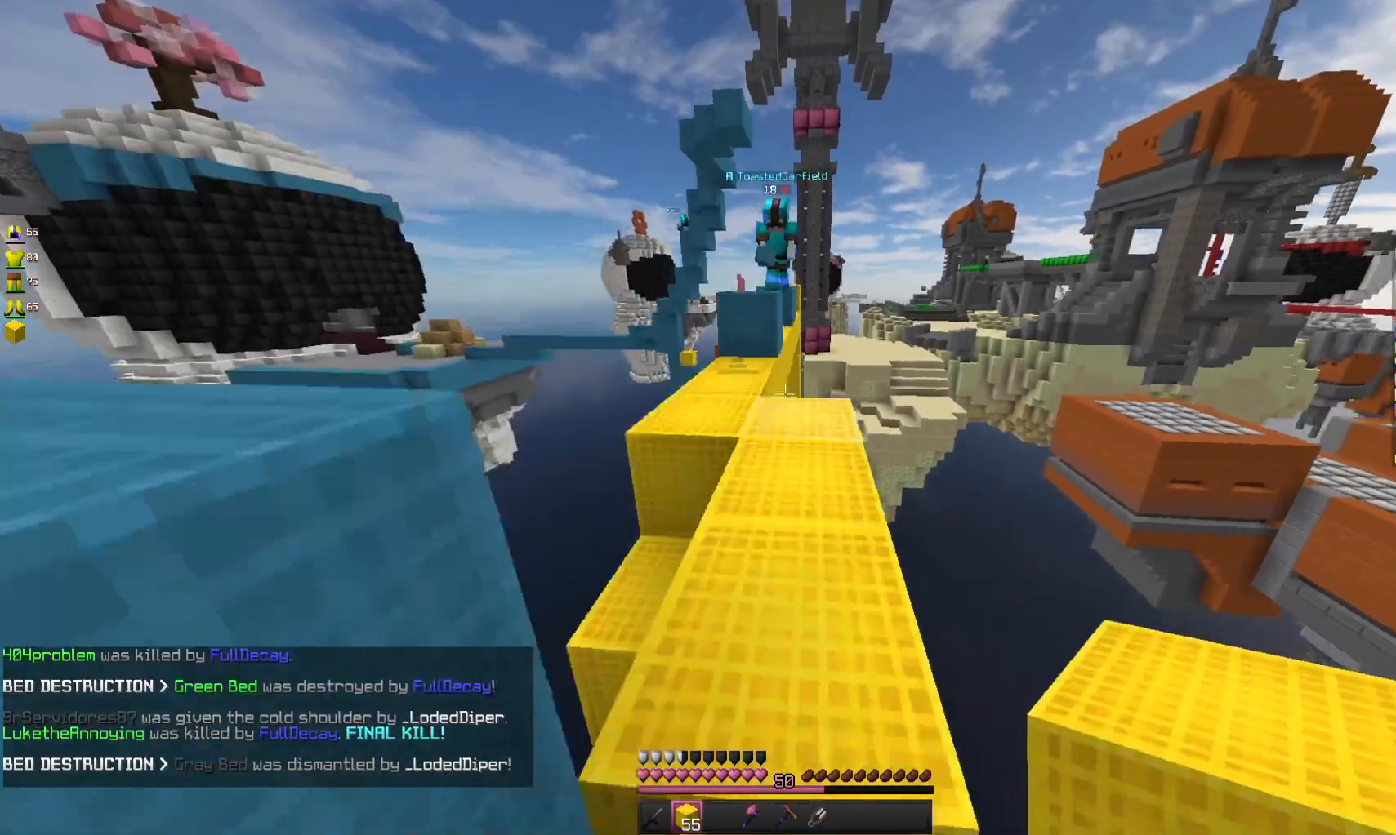
{"keys": ["w"], "mouse": [], "events": [[133, "space", "up"]]}
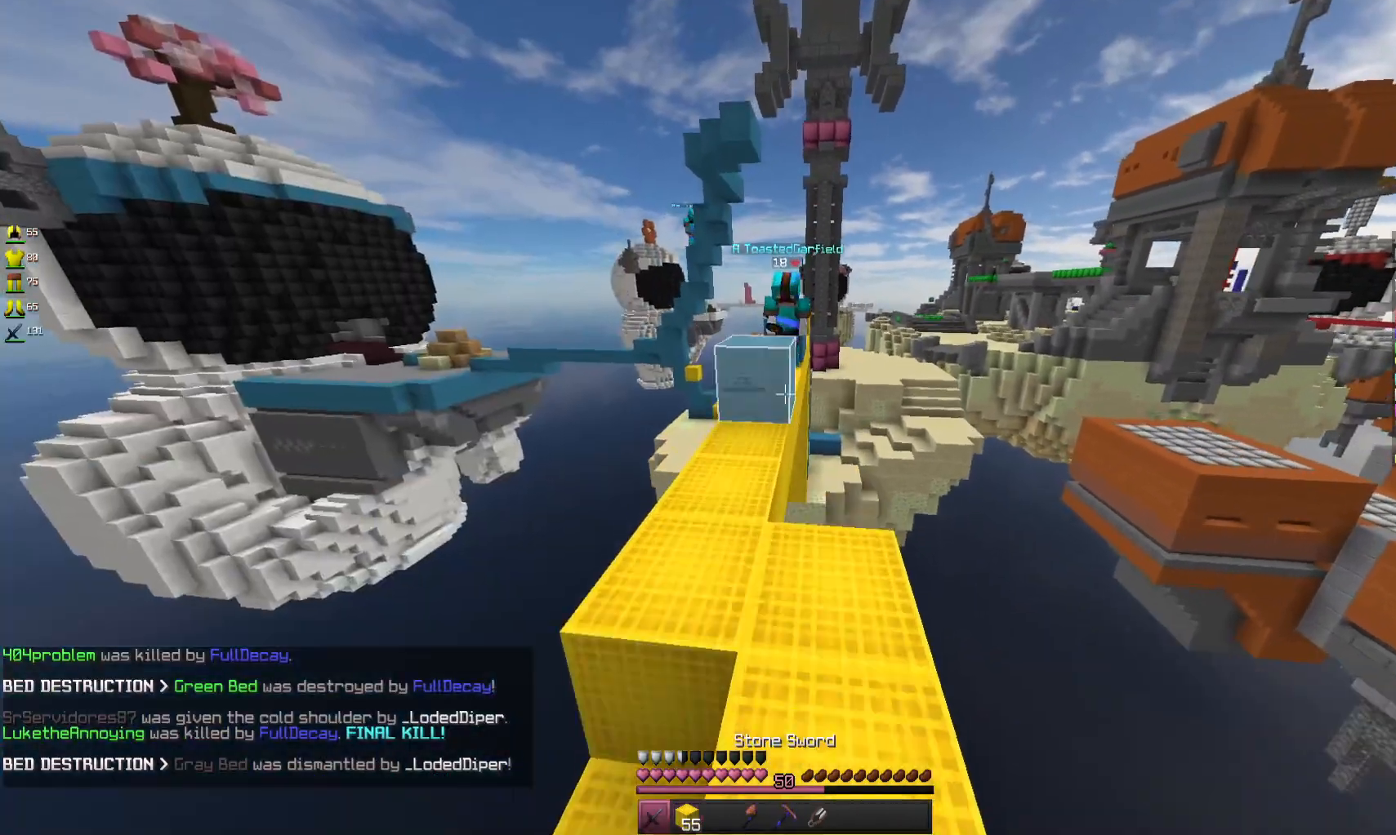
{"keys": ["space", "w"], "mouse": [], "events": [[400, "space", "down"]]}
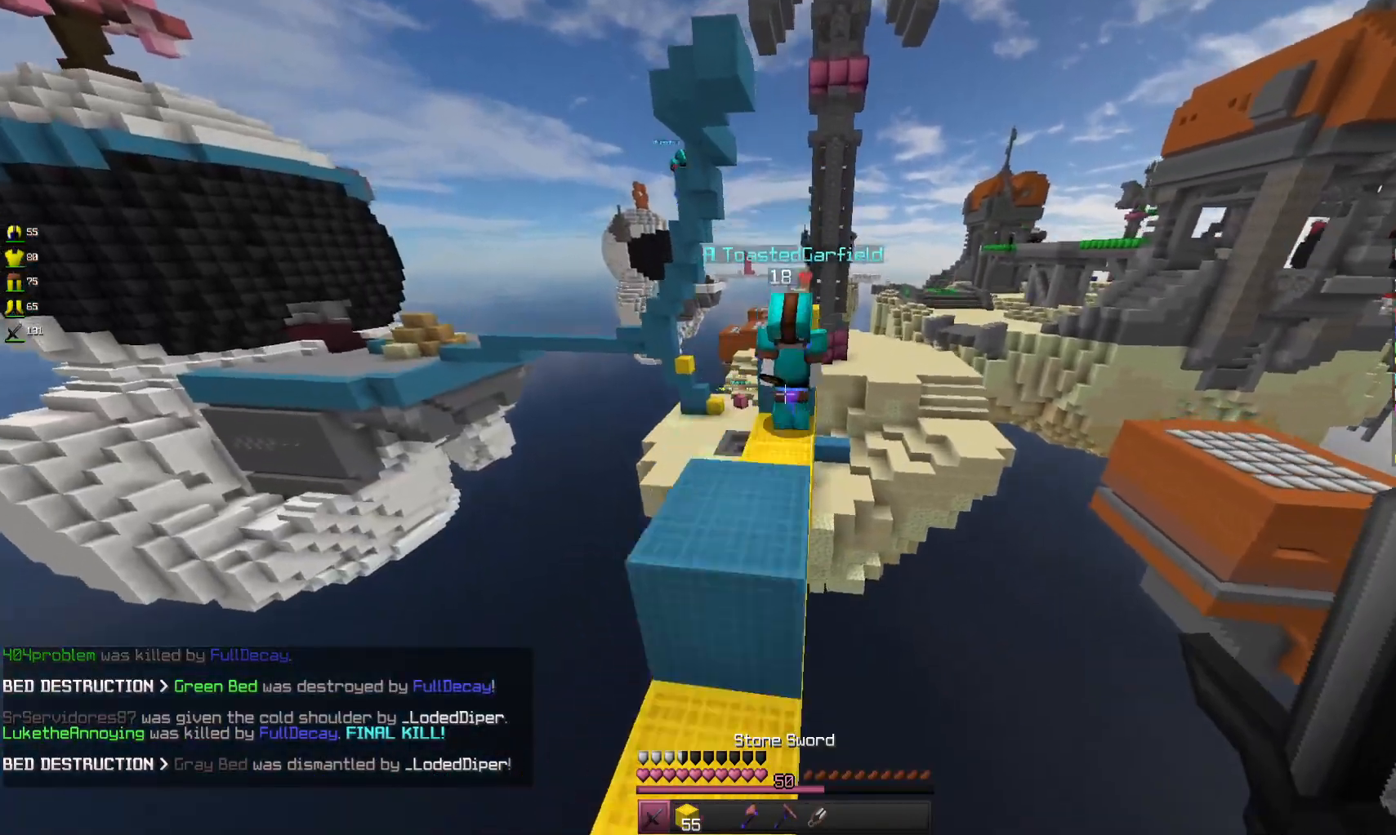
{"keys": ["w"], "mouse": ["left"], "events": [[33, "space", "up"], [267, "mouse_left", "down"]]}
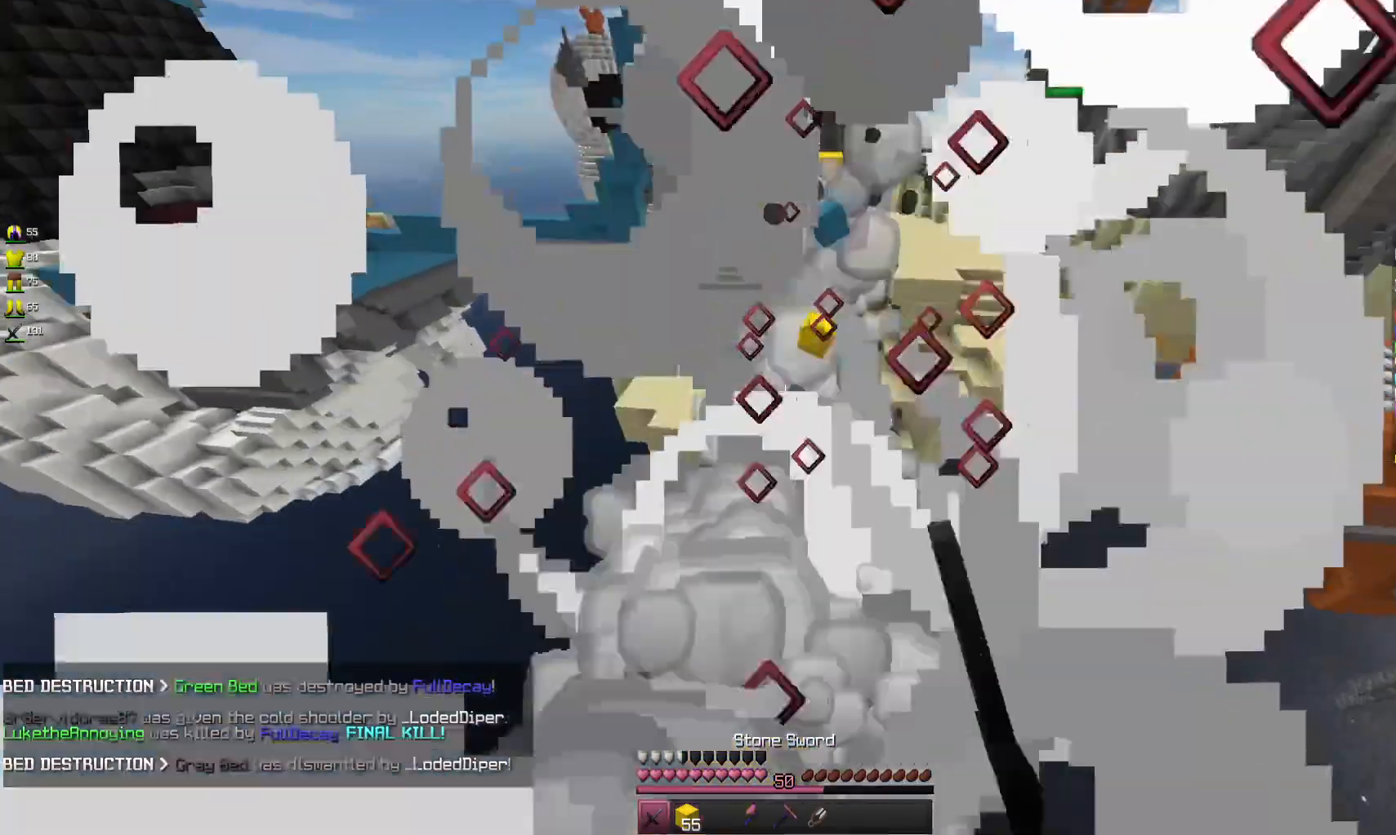
{"keys": ["a", "s"], "mouse": [], "events": [[200, "w", "up"], [267, "s", "down"], [367, "mouse_left", "up"], [400, "a", "down"]]}
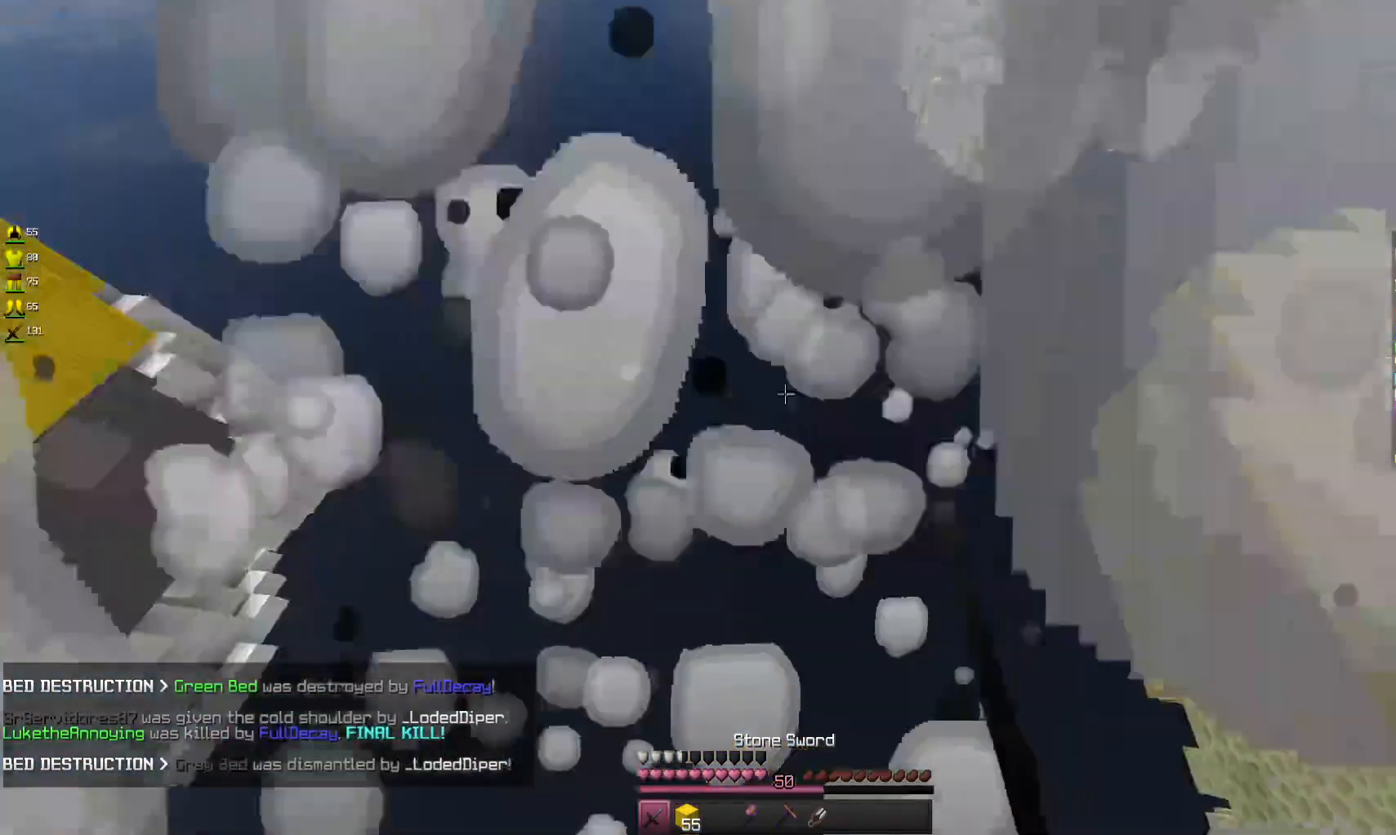
{"keys": [], "mouse": [], "events": [[33, "s", "up"], [133, "a", "up"]]}
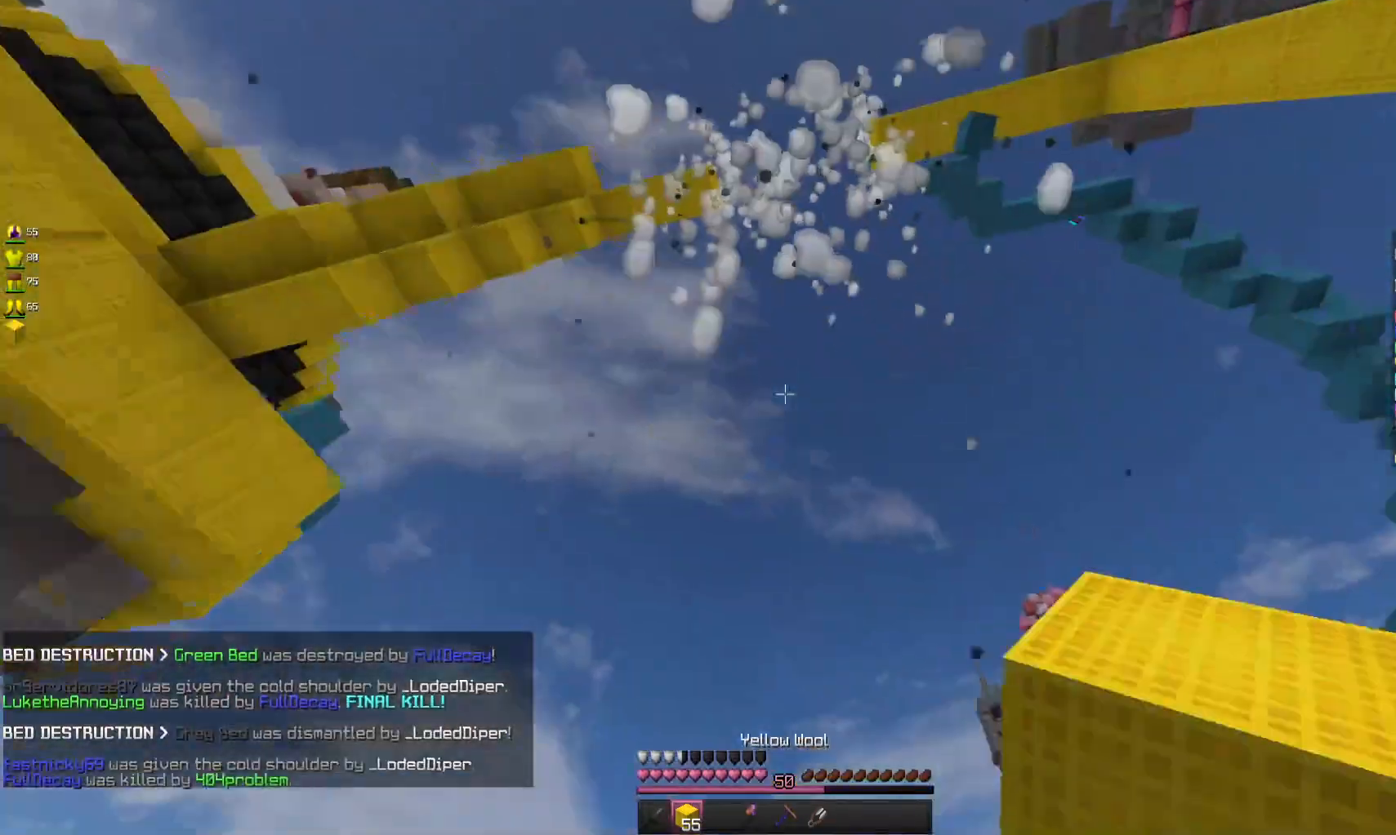
{"keys": [], "mouse": [], "events": []}
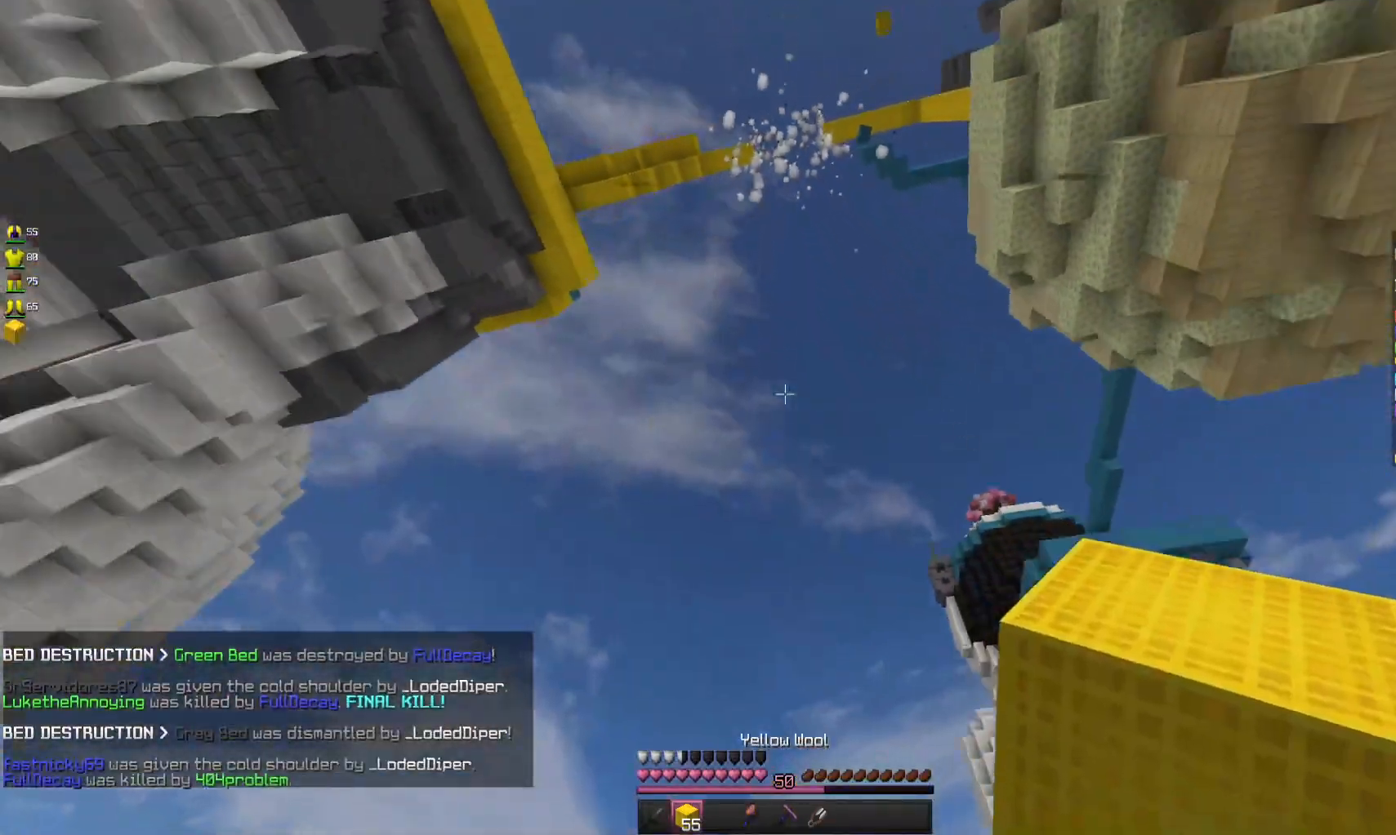
{"keys": [], "mouse": [], "events": []}
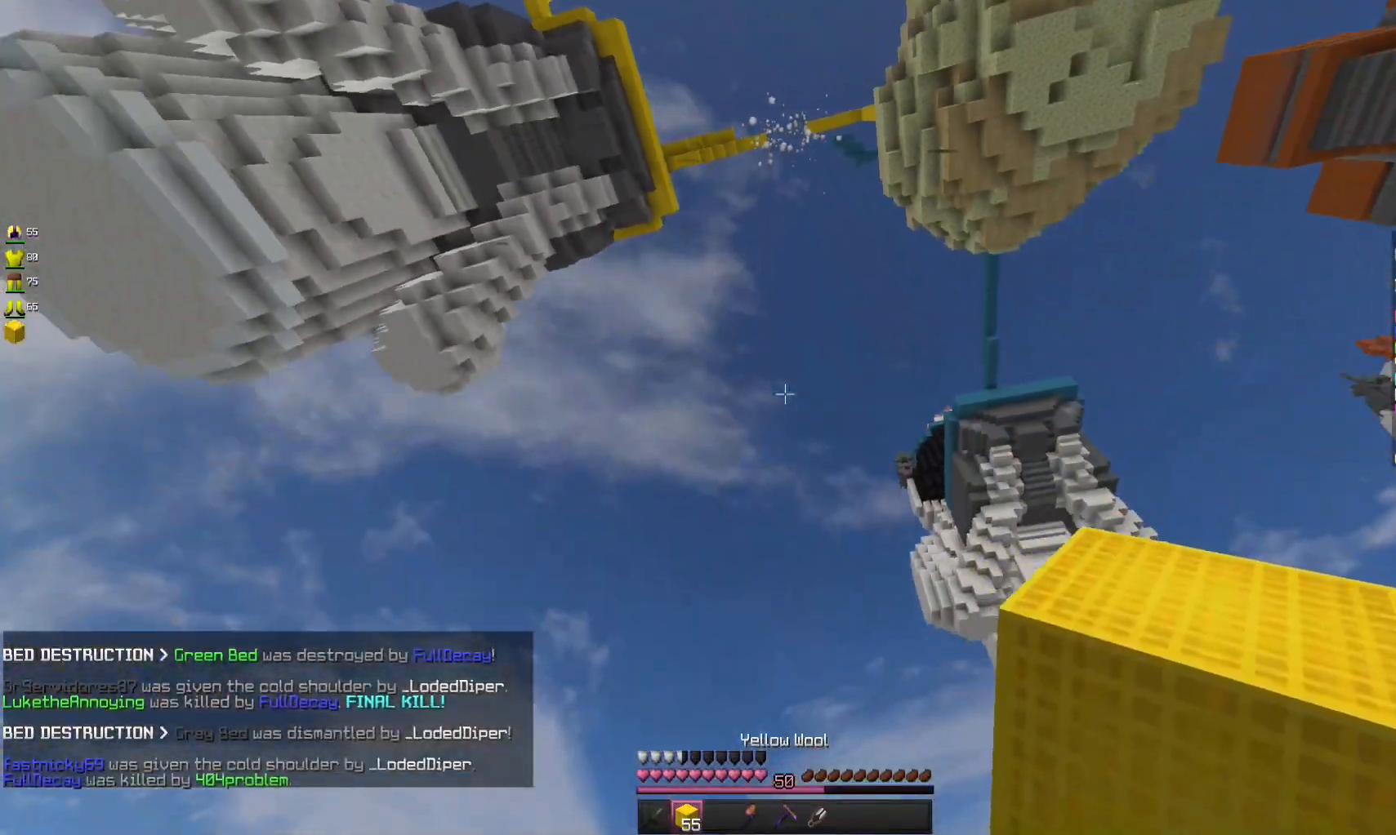
{"keys": [], "mouse": [], "events": []}
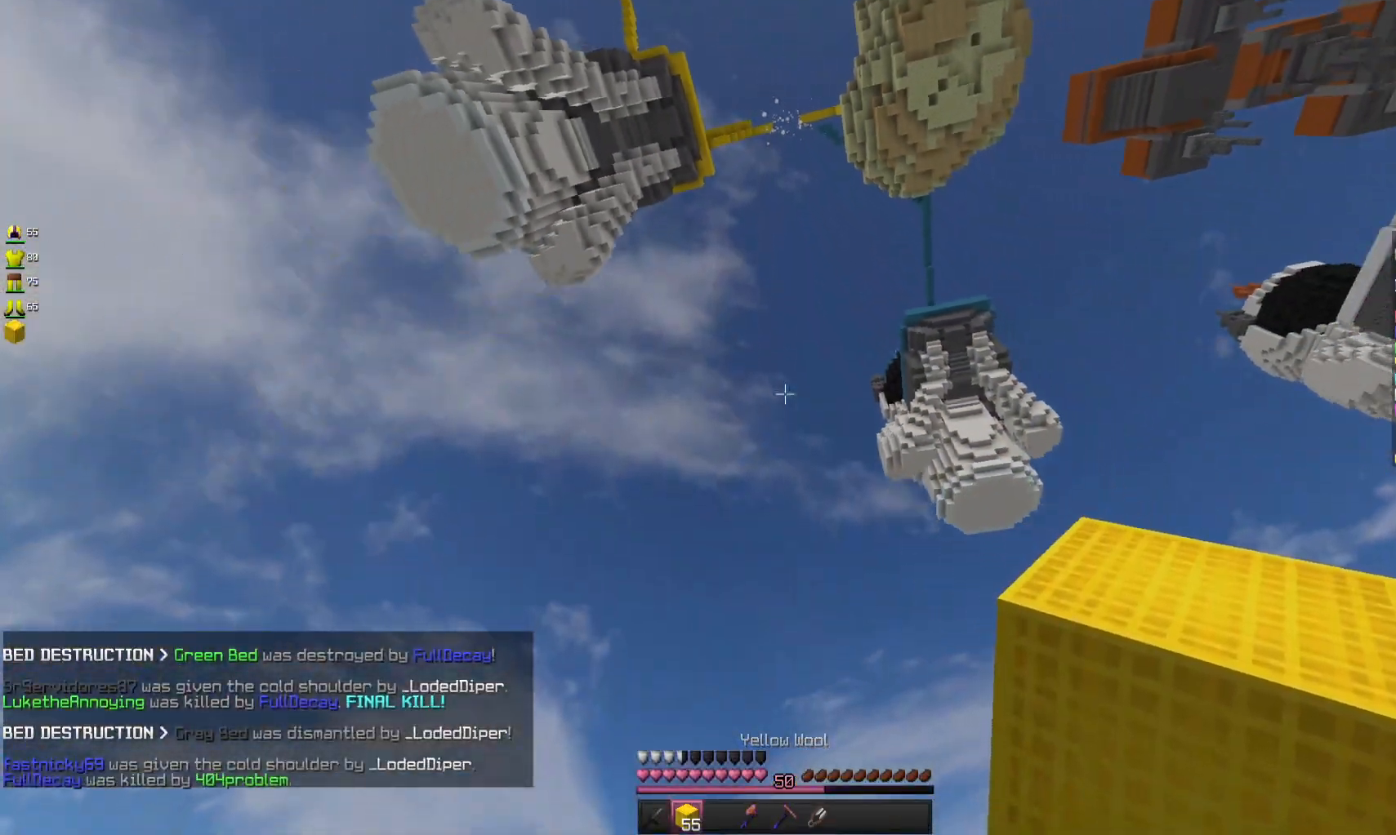
{"keys": [], "mouse": [], "events": []}
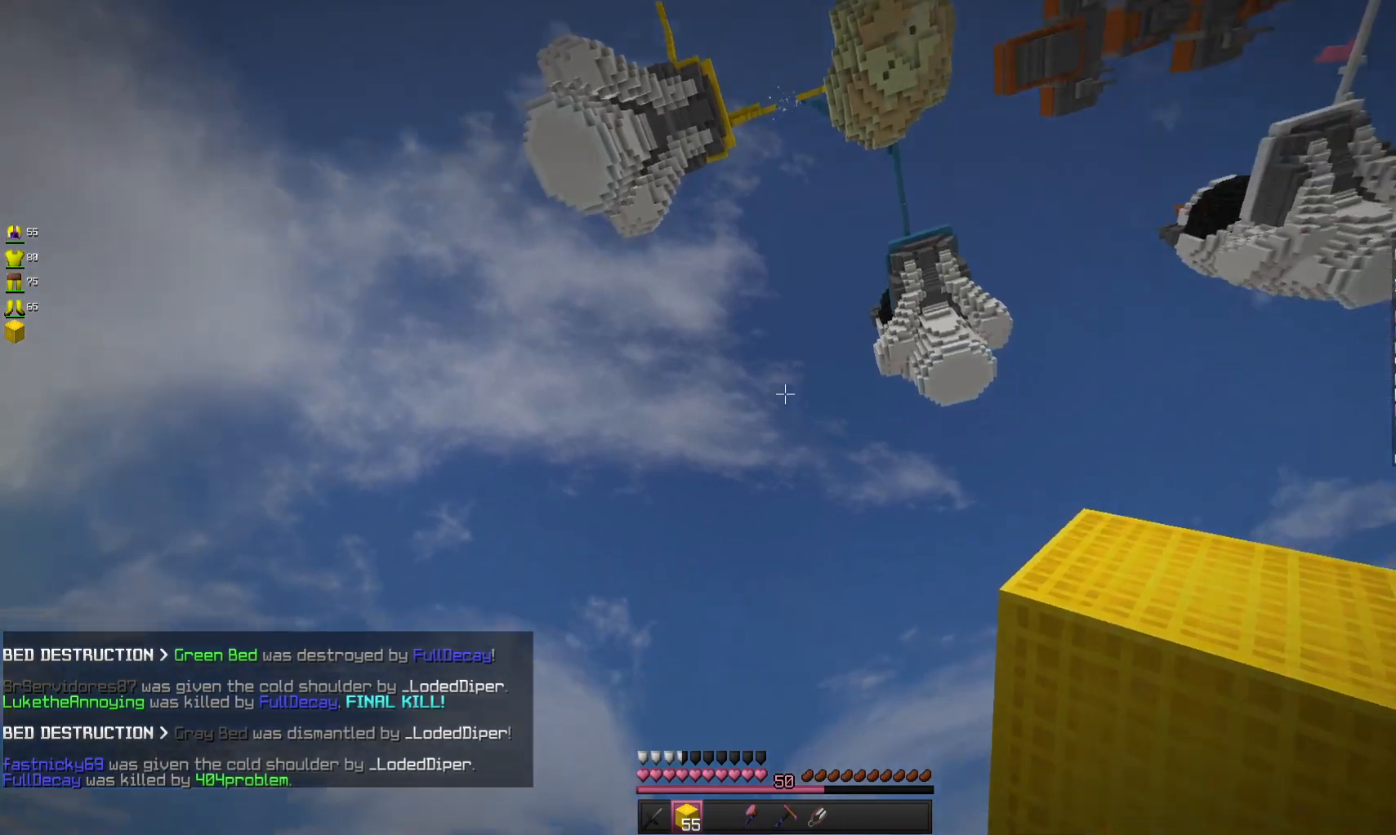
{"keys": [], "mouse": [], "events": []}
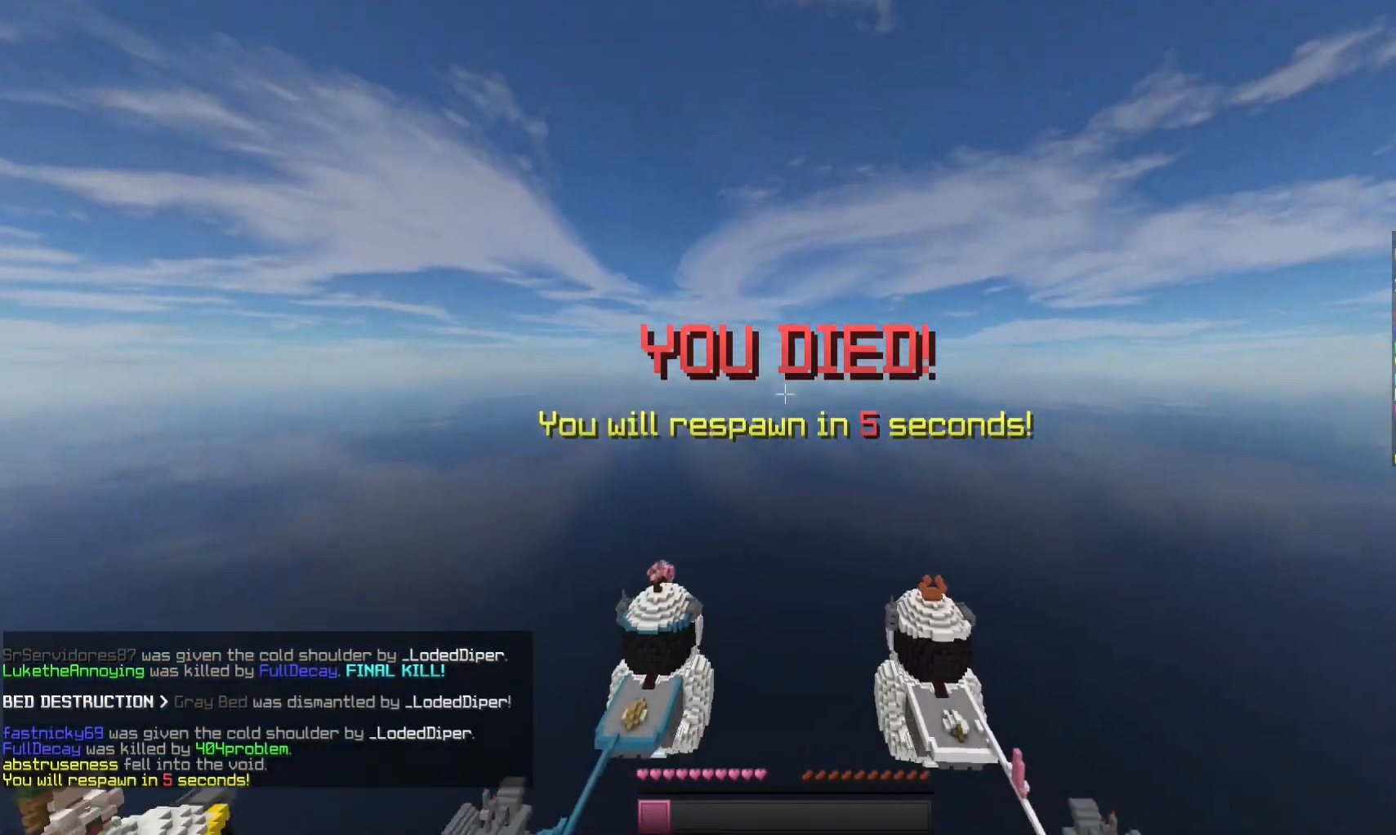
{"keys": ["w"], "mouse": [], "events": [[200, "w", "down"]]}
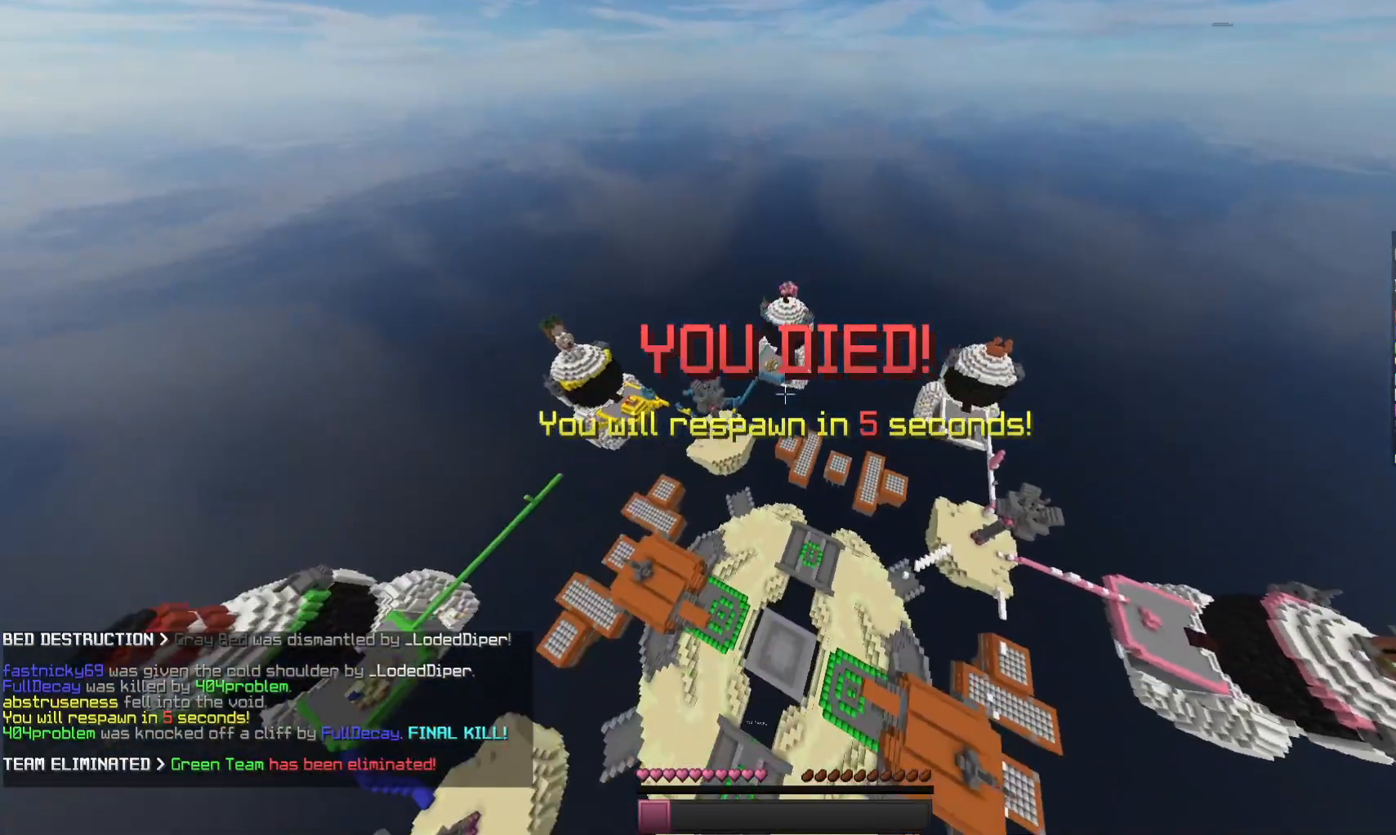
{"keys": [], "mouse": [], "events": [[67, "a", "down"], [300, "a", "up"], [300, "w", "up"]]}
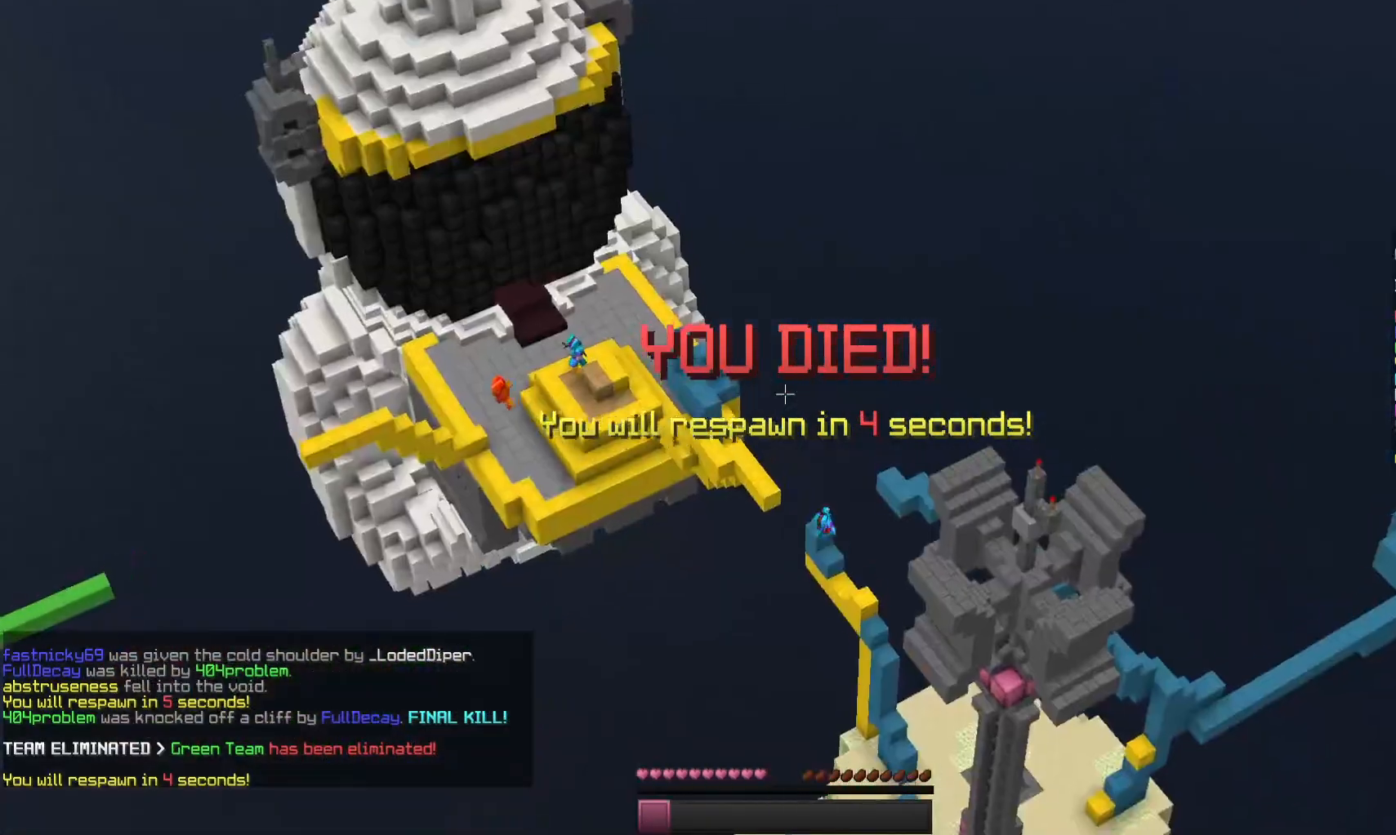
{"keys": [], "mouse": [], "events": []}
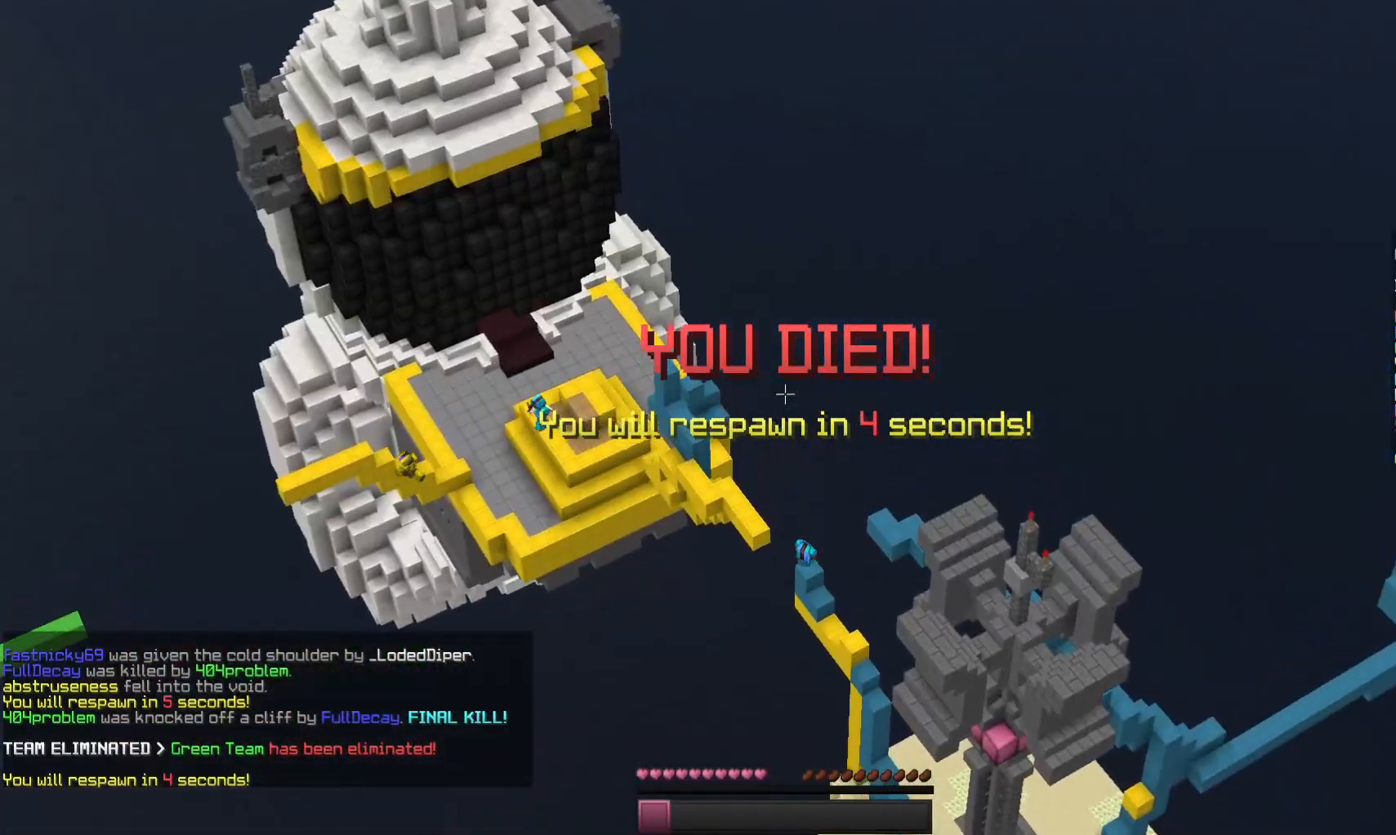
{"keys": [], "mouse": [], "events": []}
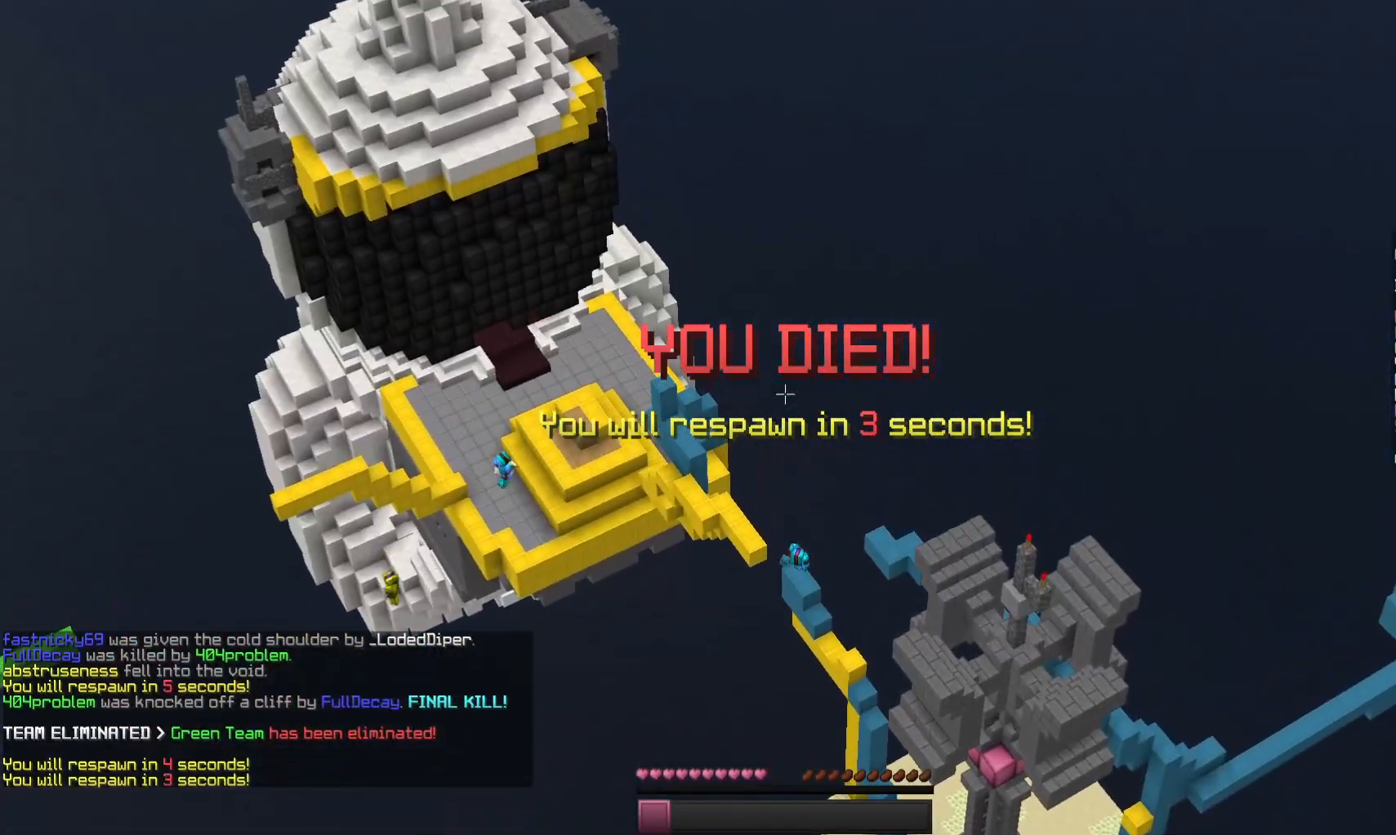
{"keys": ["w"], "mouse": [], "events": [[400, "w", "down"]]}
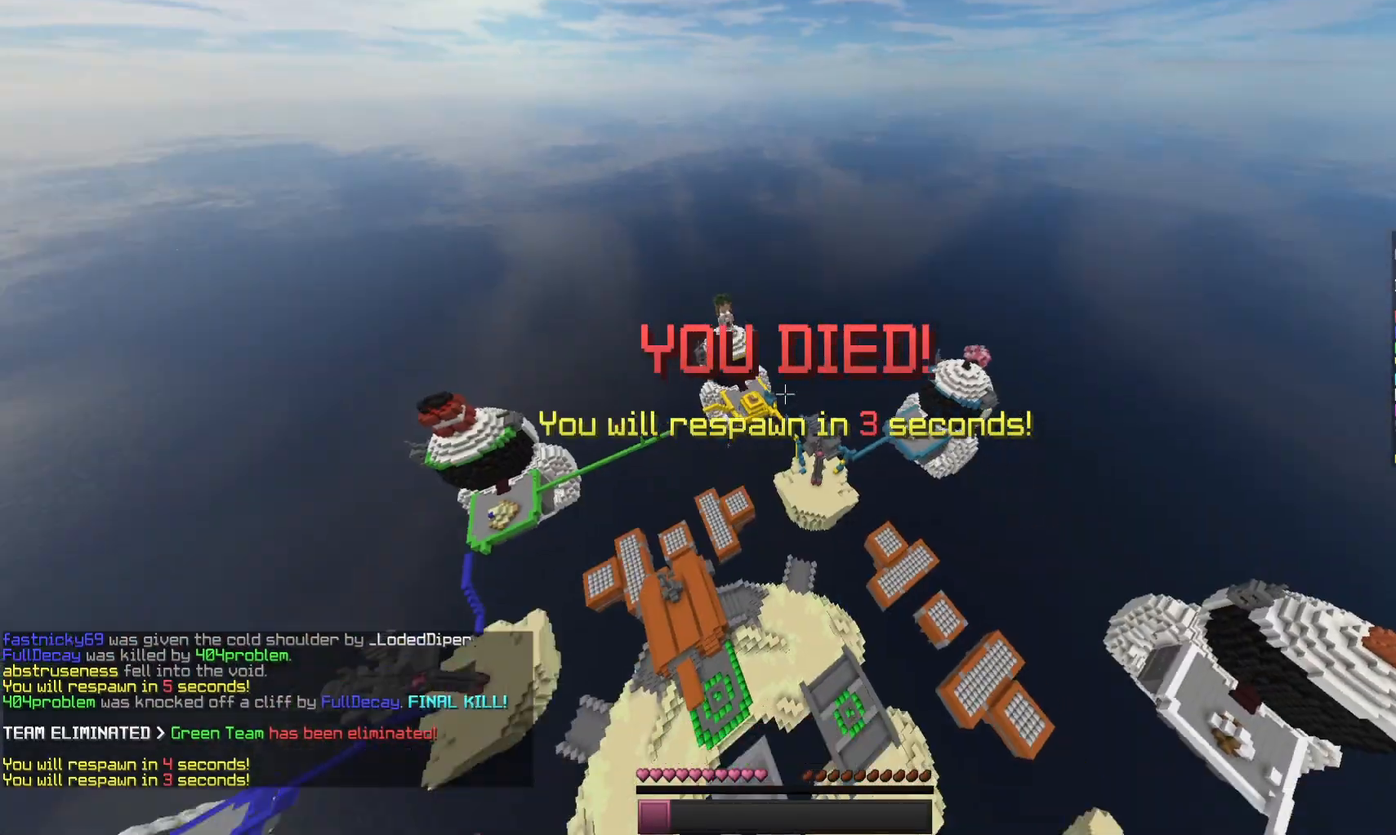
{"keys": ["w"], "mouse": [], "events": [[133, "a", "down"], [400, "a", "up"]]}
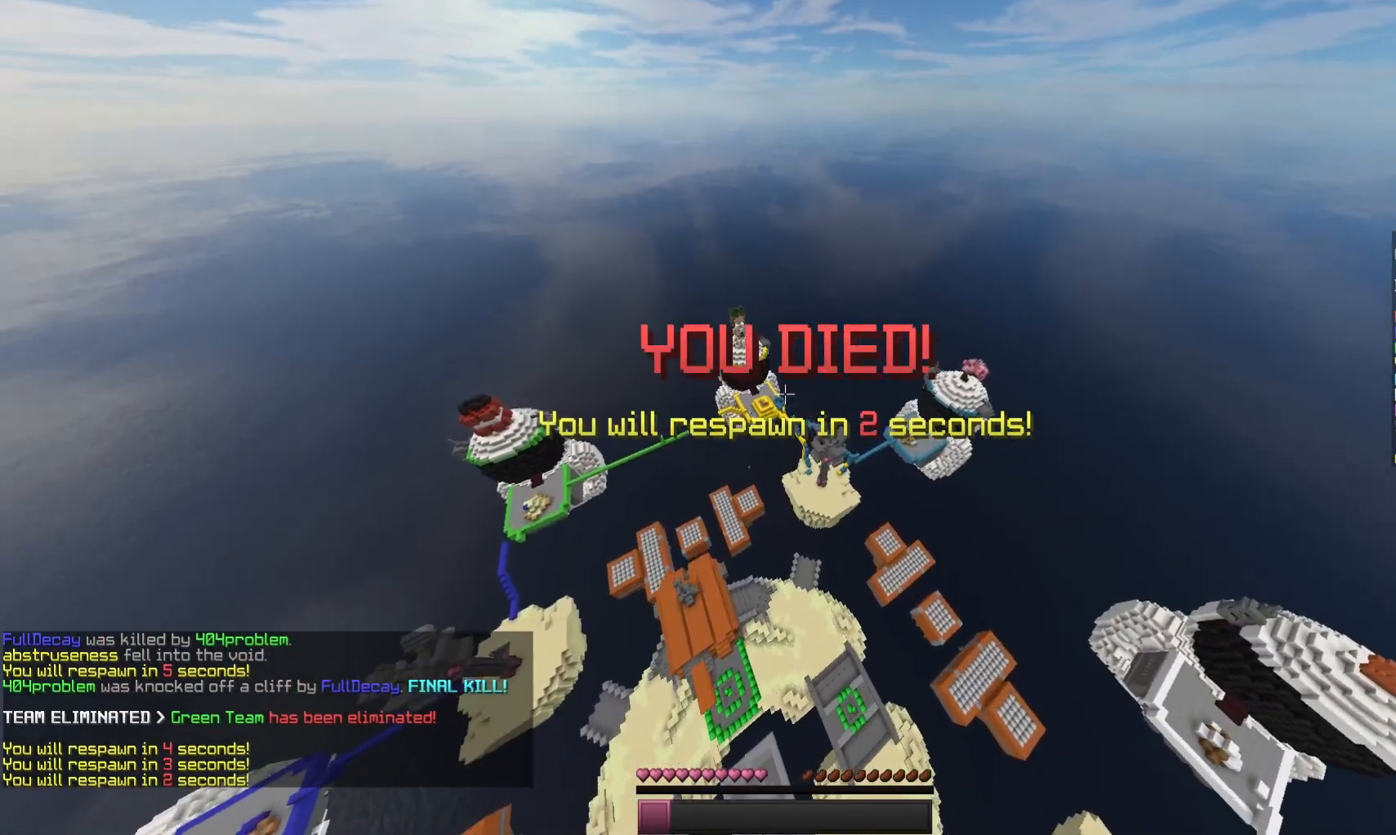
{"keys": ["w"], "mouse": [], "events": [[300, "a", "down"], [500, "a", "up"]]}
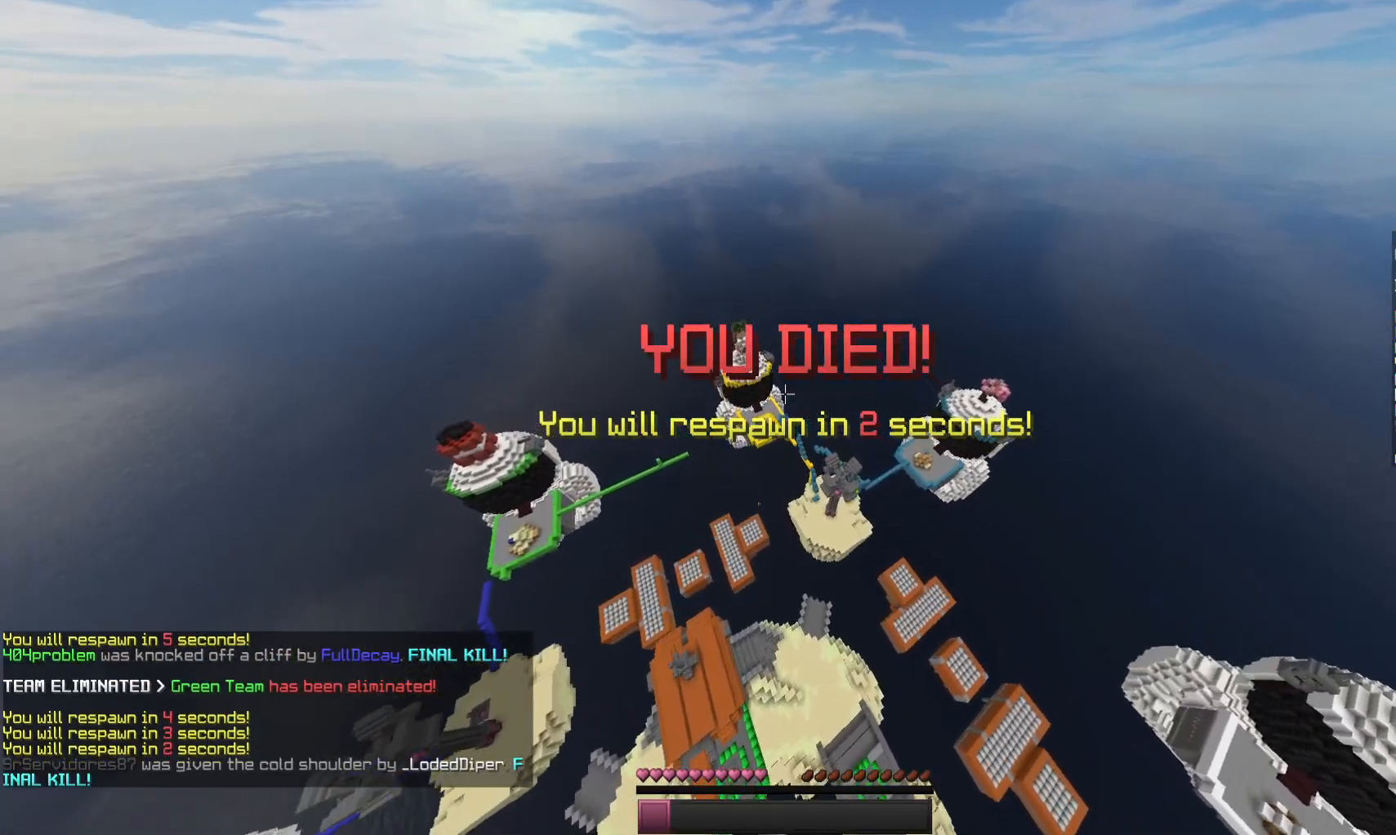
{"keys": ["w"], "mouse": [], "events": []}
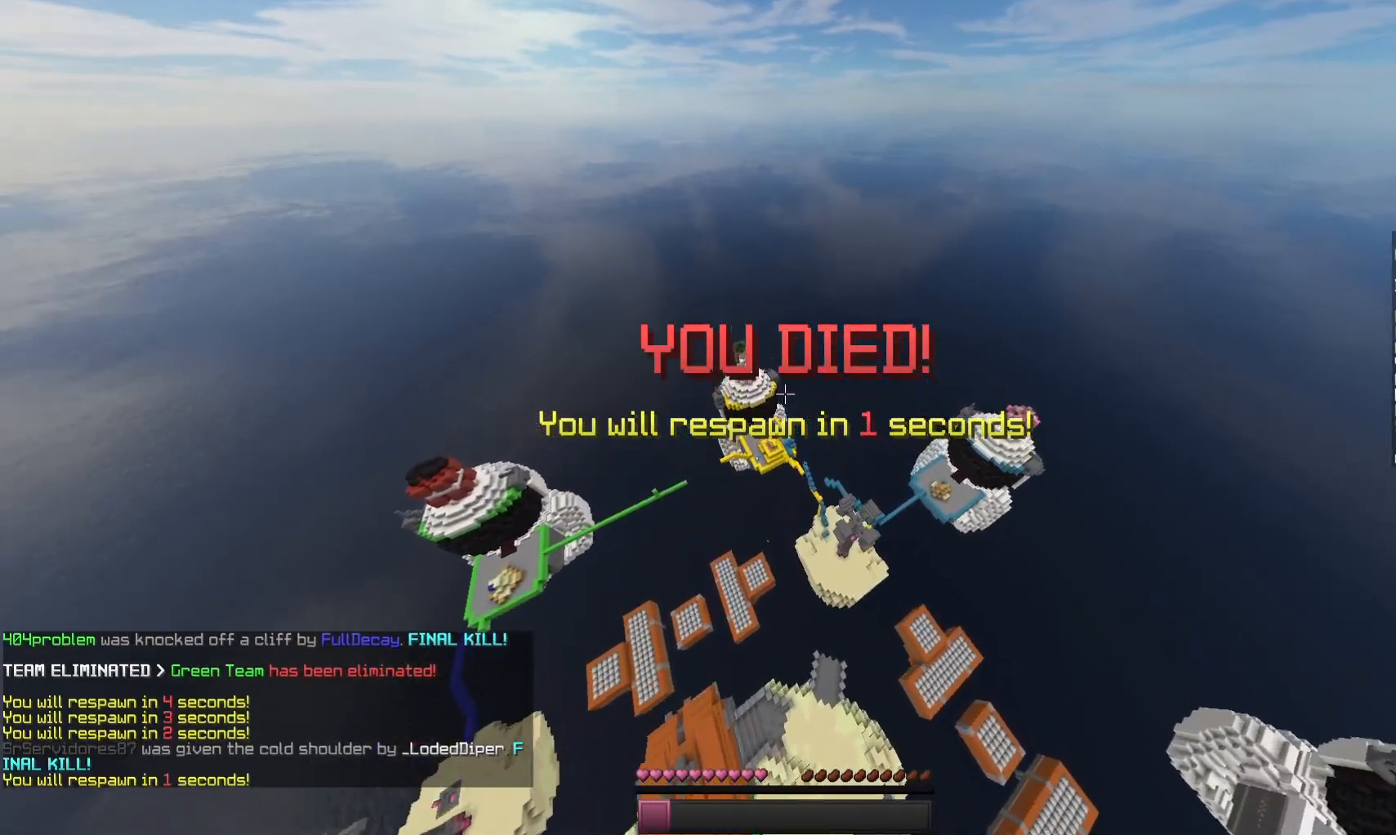
{"keys": ["w"], "mouse": [], "events": []}
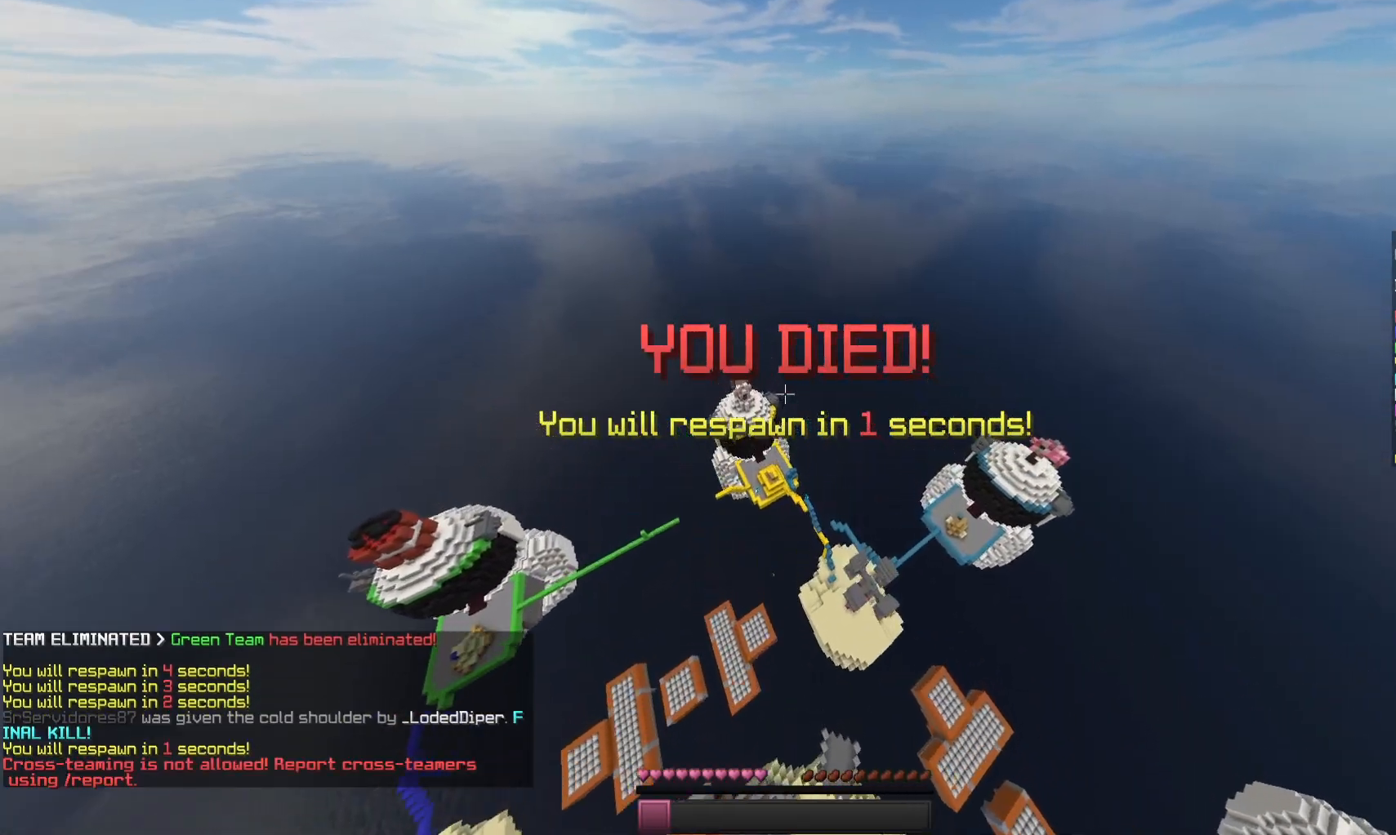
{"keys": ["space", "w"], "mouse": [], "events": [[433, "space", "down"]]}
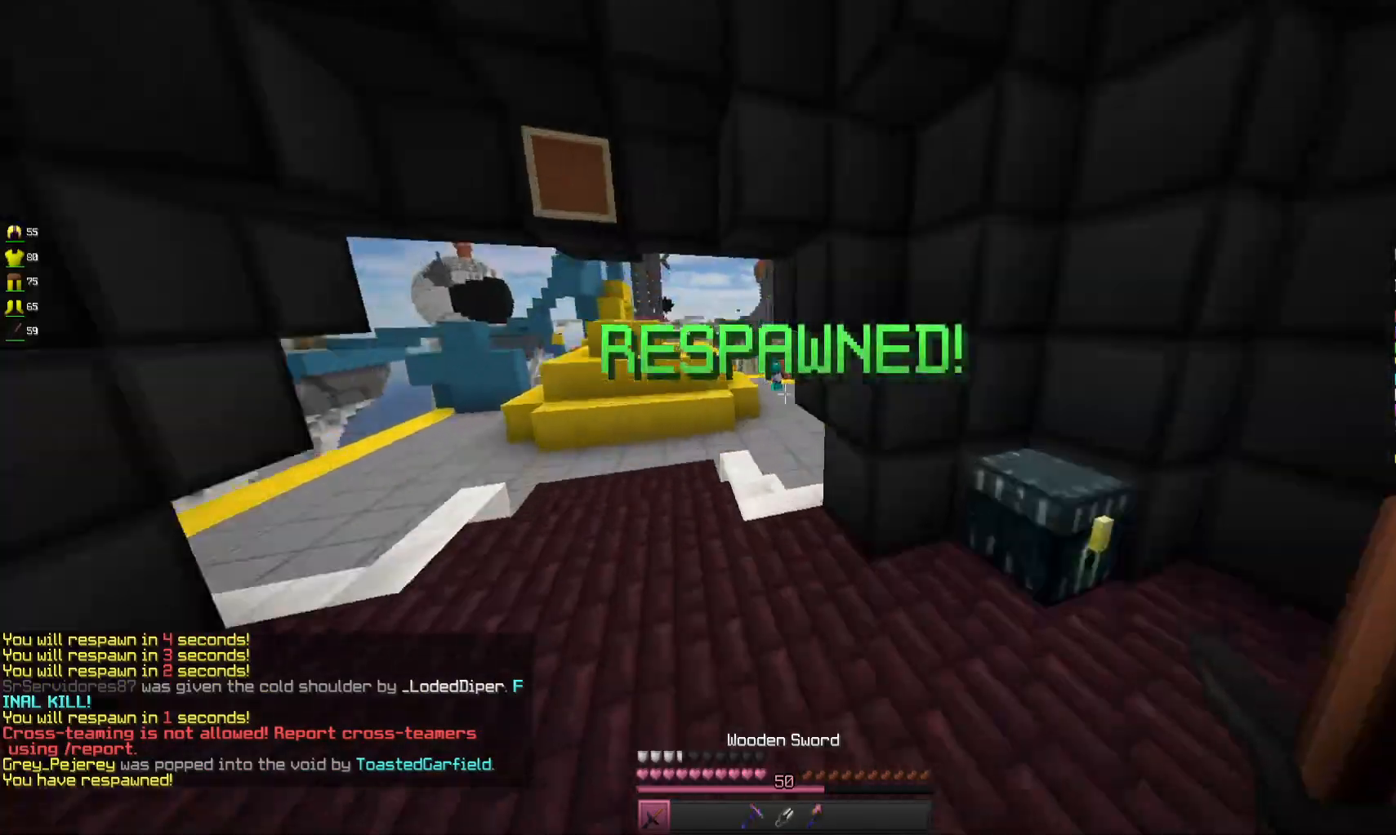
{"keys": ["a", "w"], "mouse": [], "events": [[267, "a", "down"], [333, "space", "up"]]}
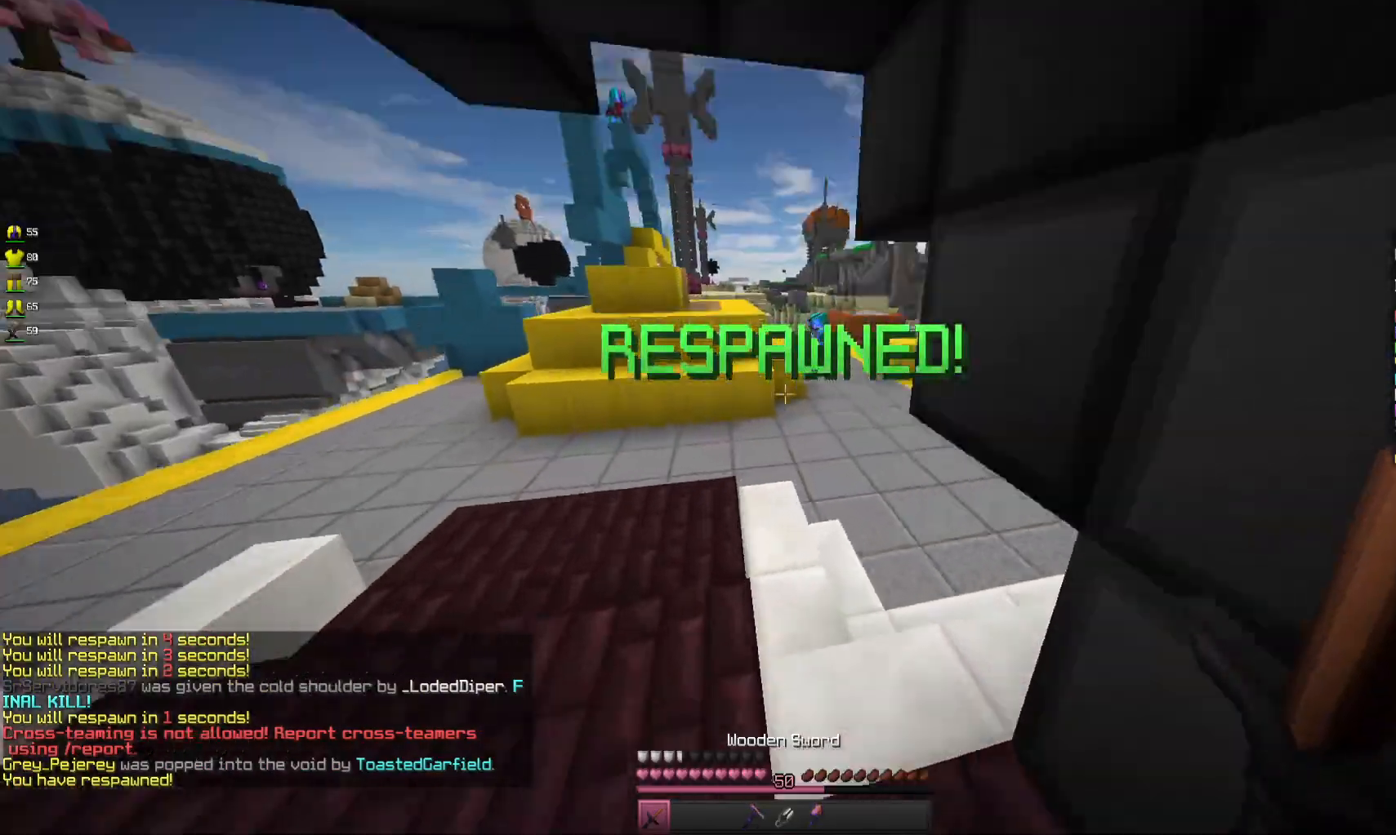
{"keys": ["space", "w"], "mouse": [], "events": [[67, "a", "up"], [400, "space", "down"]]}